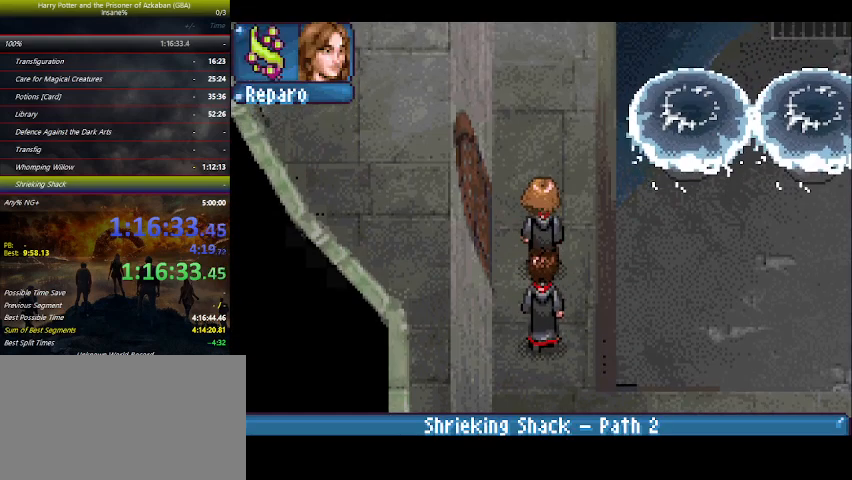
Gameplay with keyboard and mouse; each line is a JSON object with the keys held at the frame after it. "events" lists presses ("down") and releases ("up") of "a", "ctrl", "d", "down", "e", "escape", "f", "f1", "f4", "left", "q", "r", "return", "right", "s", "shift", "space", "tab", "up", "w" and "z" between this image and that frame as [ms after this image, input, new state], when the widget could be followed in between. No other keys are recorded. Mouse buttons are not recorded. Not read: mouse_move.
{"keys": ["up"], "events": [[267, "e", "down"], [300, "e", "up"]]}
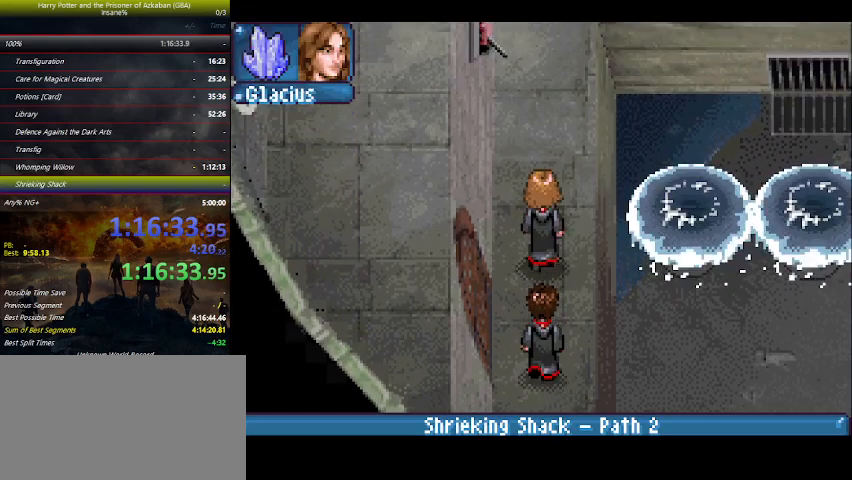
{"keys": ["up"], "events": [[234, "right", "down"], [467, "right", "up"]]}
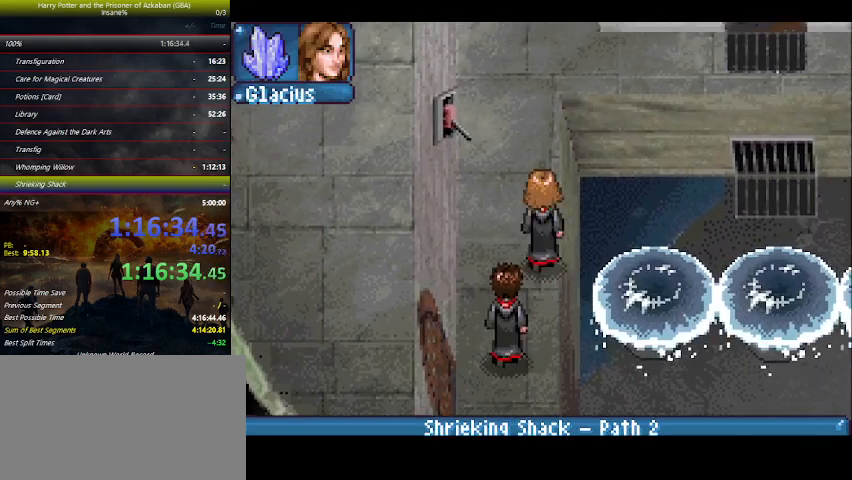
{"keys": ["up"], "events": []}
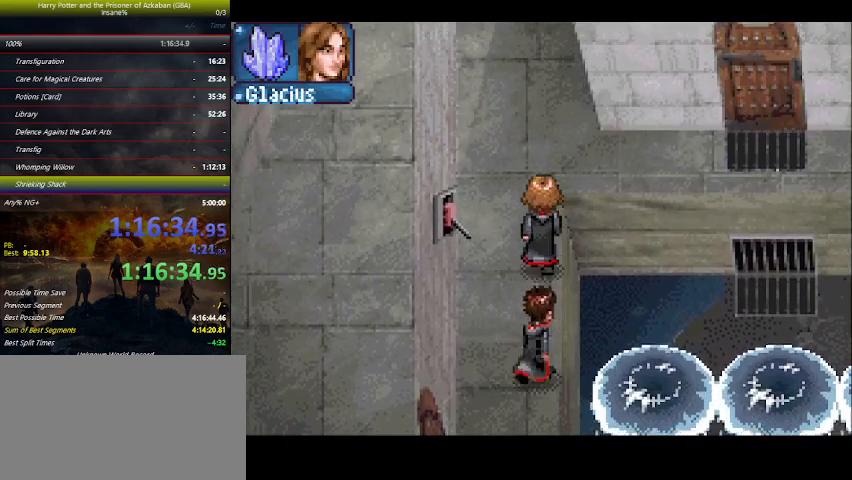
{"keys": ["right"], "events": [[367, "right", "down"], [500, "up", "up"]]}
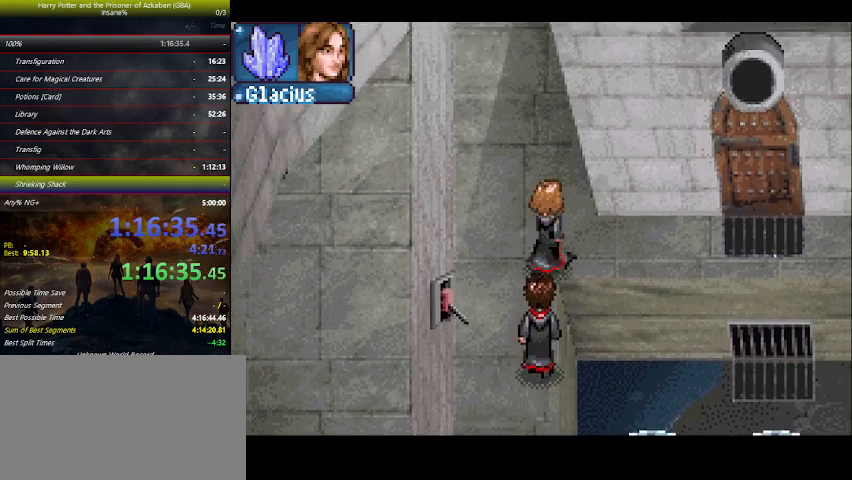
{"keys": ["right"], "events": []}
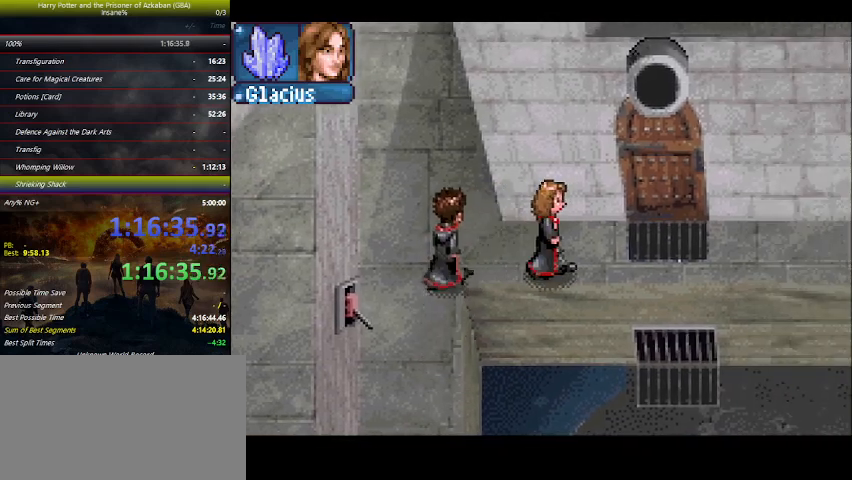
{"keys": ["right"], "events": []}
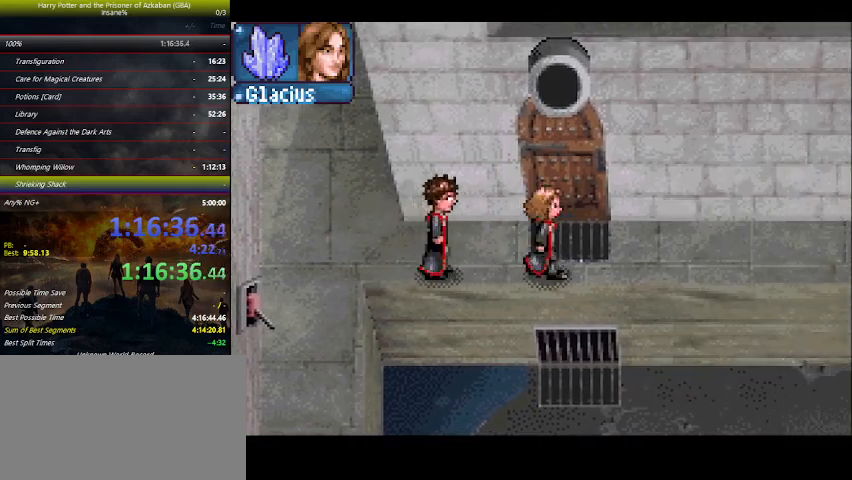
{"keys": ["right"], "events": []}
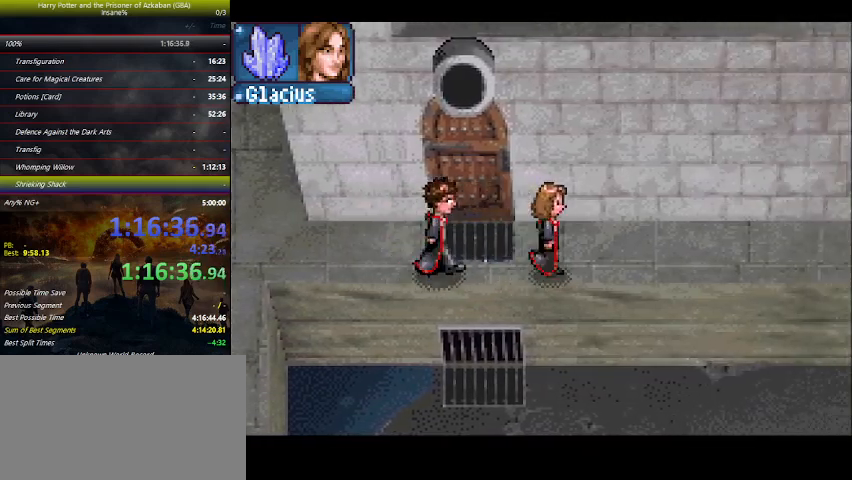
{"keys": ["right"], "events": [[100, "up", "down"], [400, "up", "up"]]}
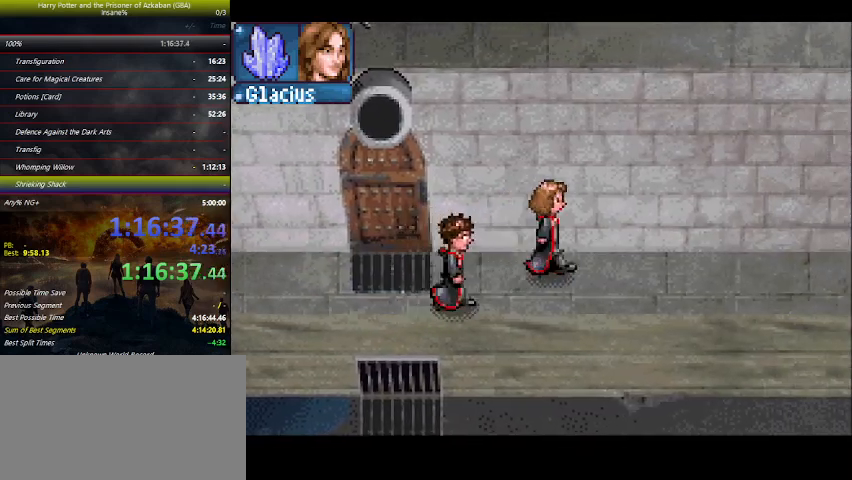
{"keys": ["right"], "events": []}
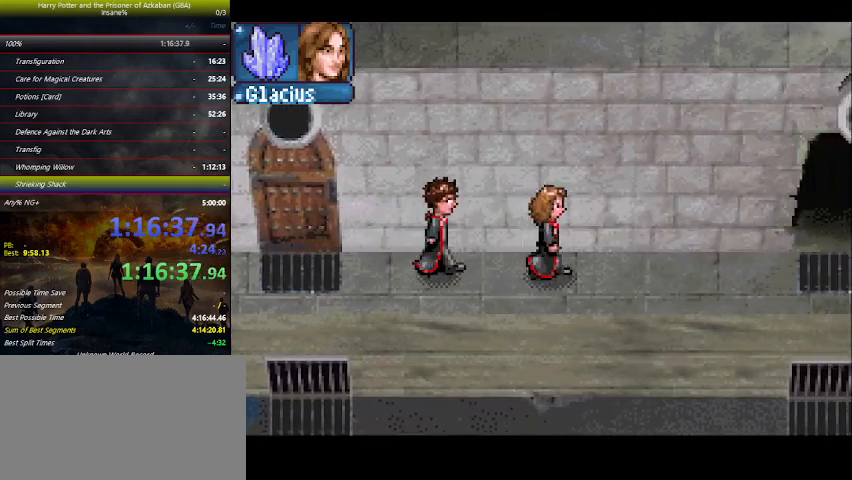
{"keys": ["right"], "events": []}
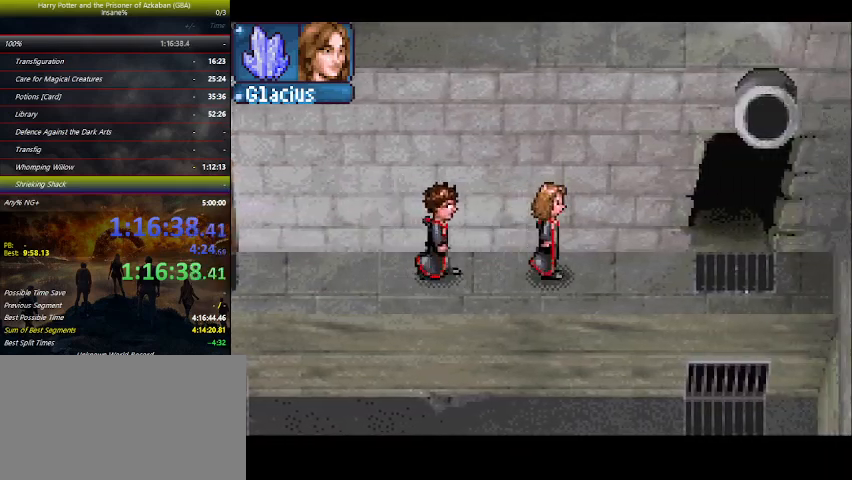
{"keys": ["right"], "events": []}
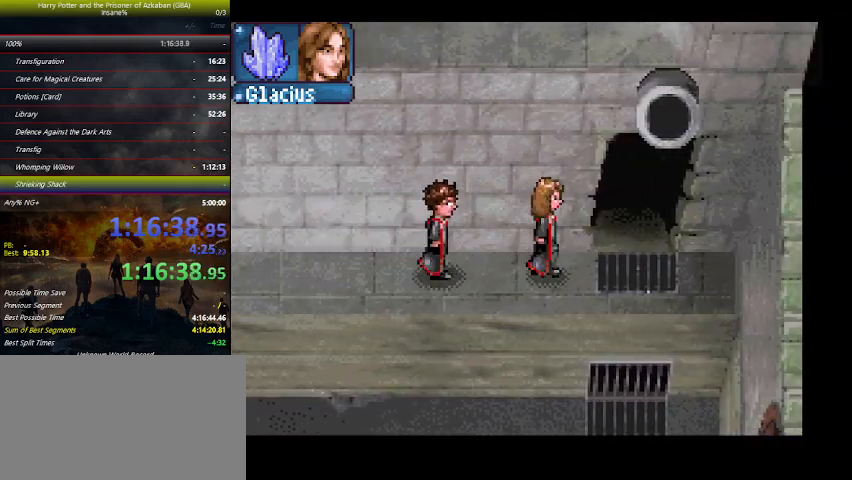
{"keys": ["right"], "events": [[234, "up", "down"], [434, "up", "up"]]}
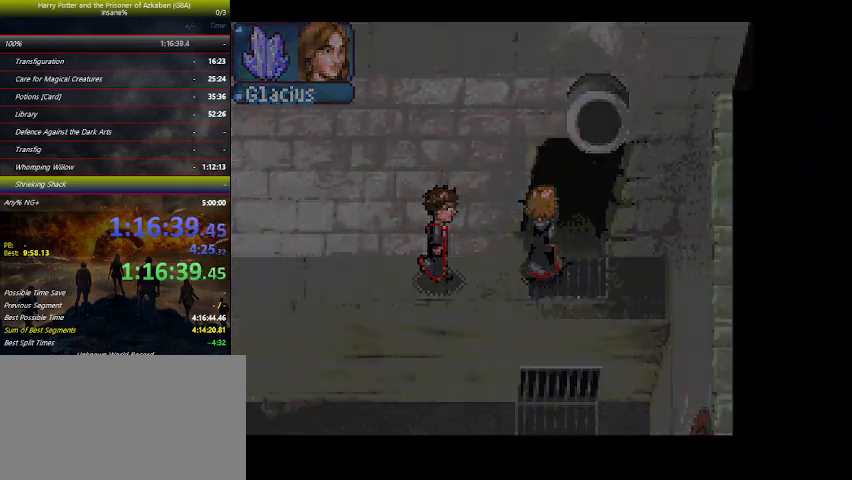
{"keys": ["right"], "events": []}
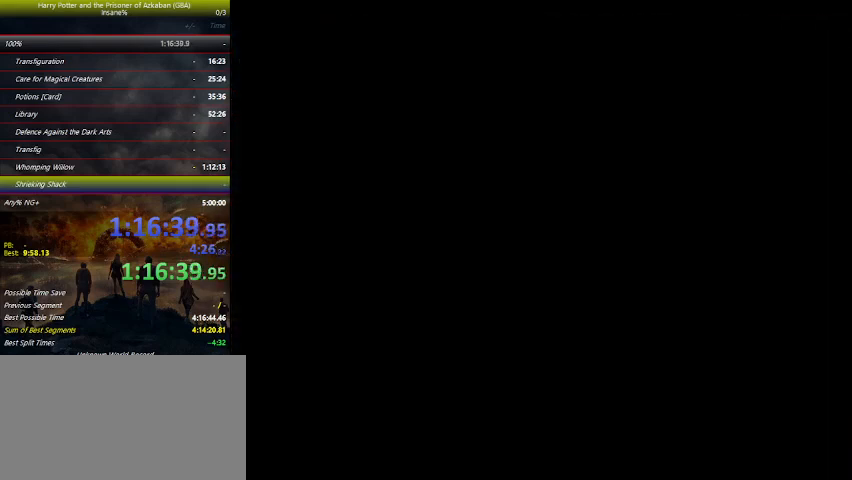
{"keys": ["right"], "events": []}
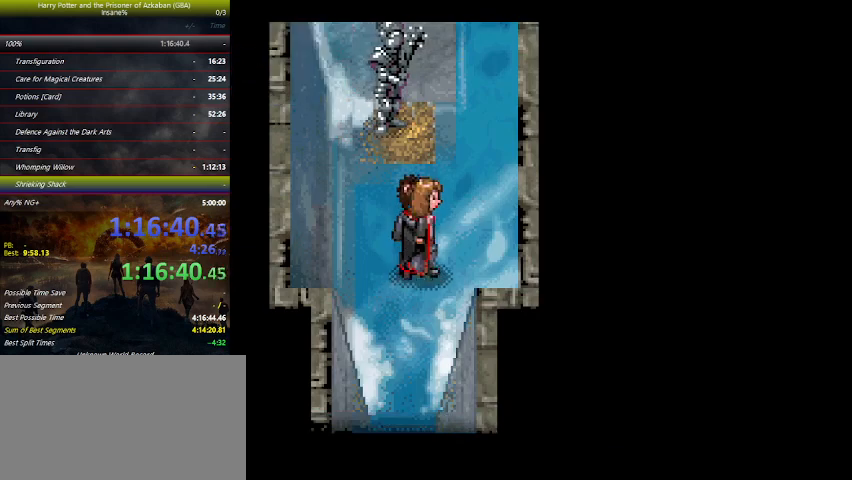
{"keys": ["up"], "events": [[234, "right", "up"], [234, "up", "down"]]}
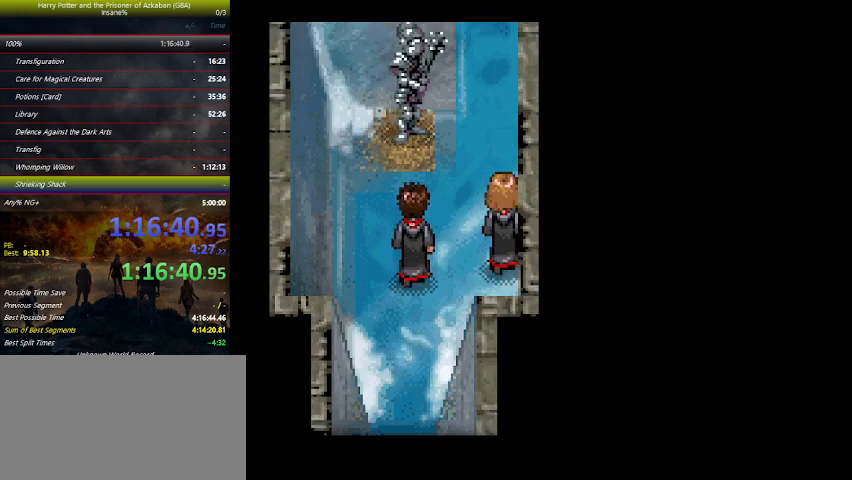
{"keys": ["down", "right"], "events": [[200, "up", "up"], [400, "right", "down"], [434, "down", "down"]]}
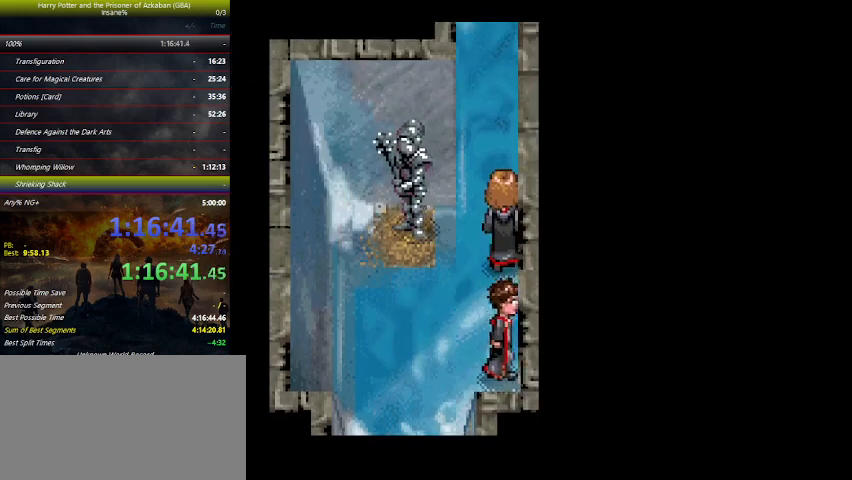
{"keys": ["down", "right"], "events": []}
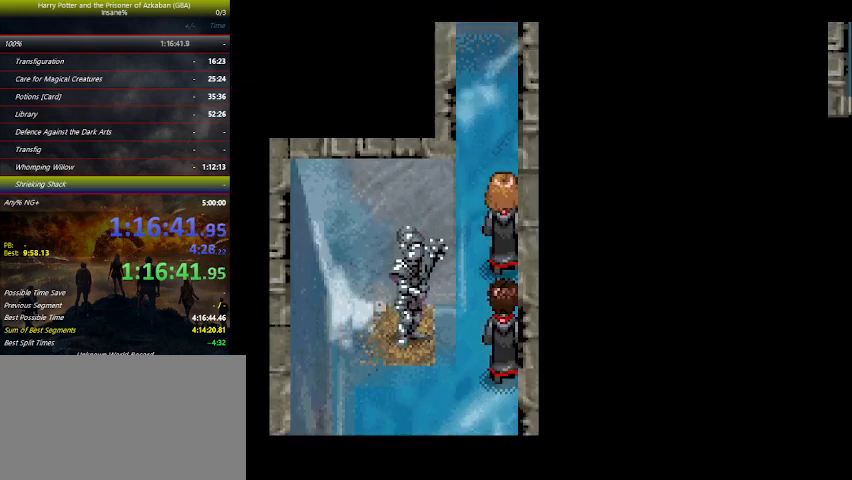
{"keys": ["down", "right"], "events": []}
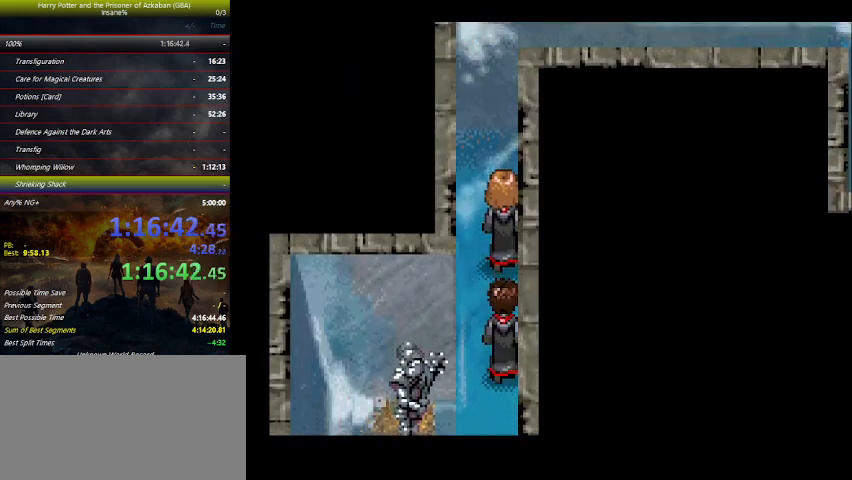
{"keys": ["down", "right"], "events": []}
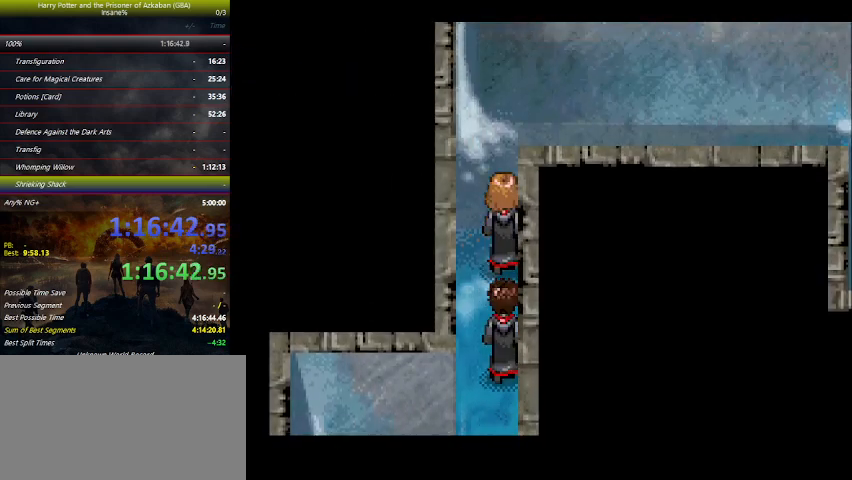
{"keys": ["down", "right"], "events": []}
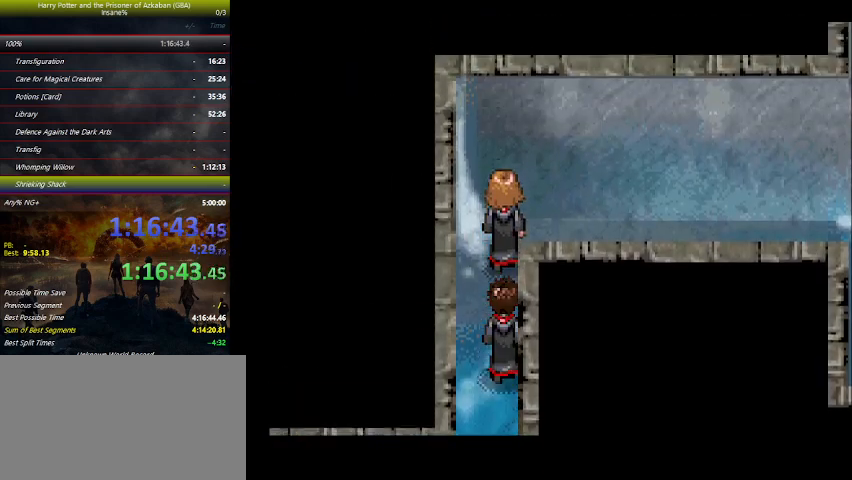
{"keys": [], "events": [[234, "down", "up"], [400, "right", "up"]]}
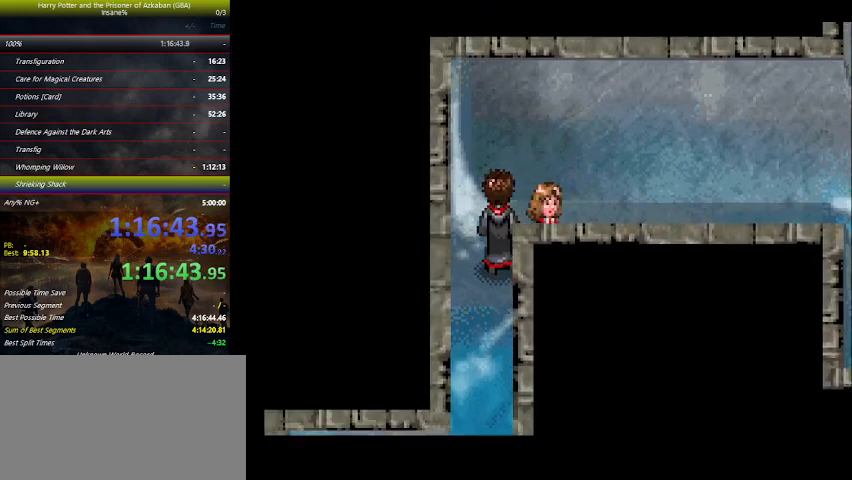
{"keys": [], "events": []}
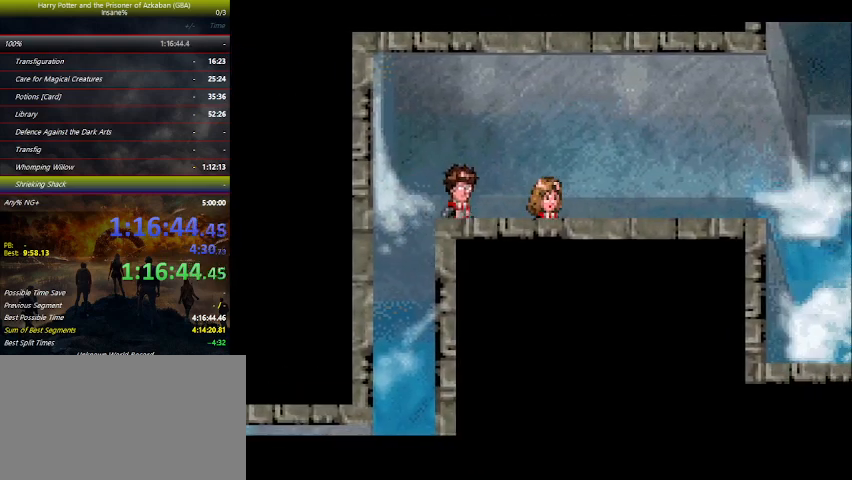
{"keys": [], "events": []}
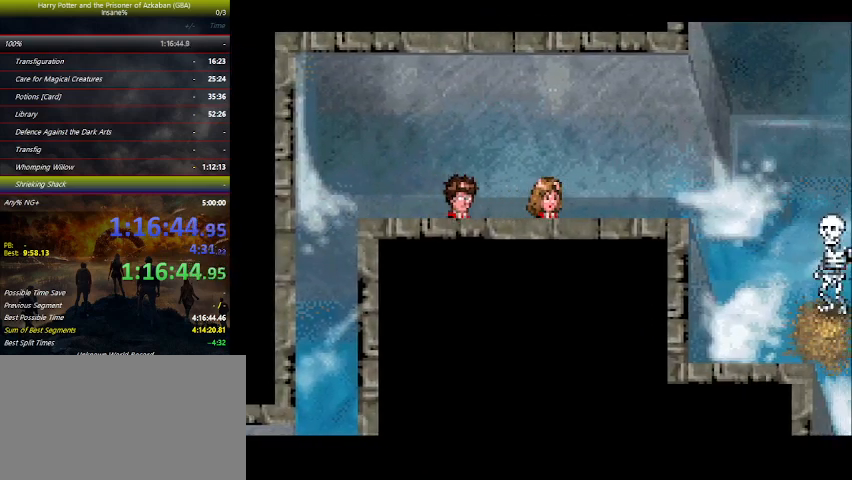
{"keys": [], "events": []}
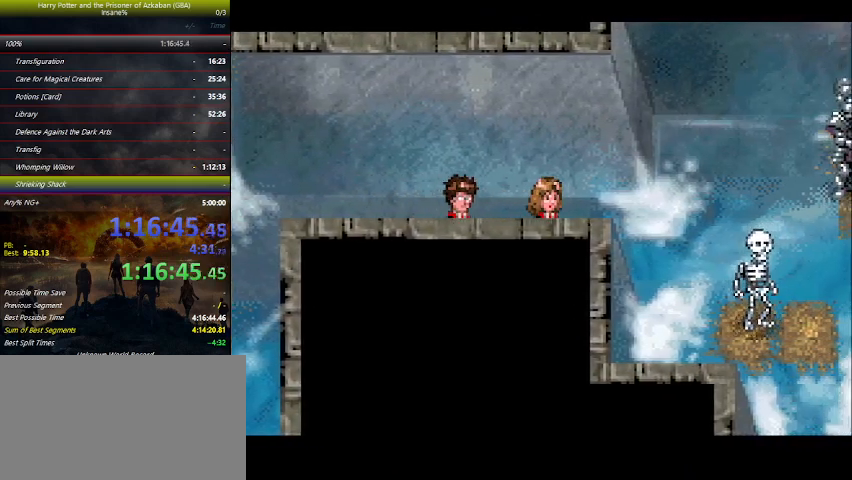
{"keys": ["down", "right"], "events": [[200, "down", "down"], [267, "right", "down"]]}
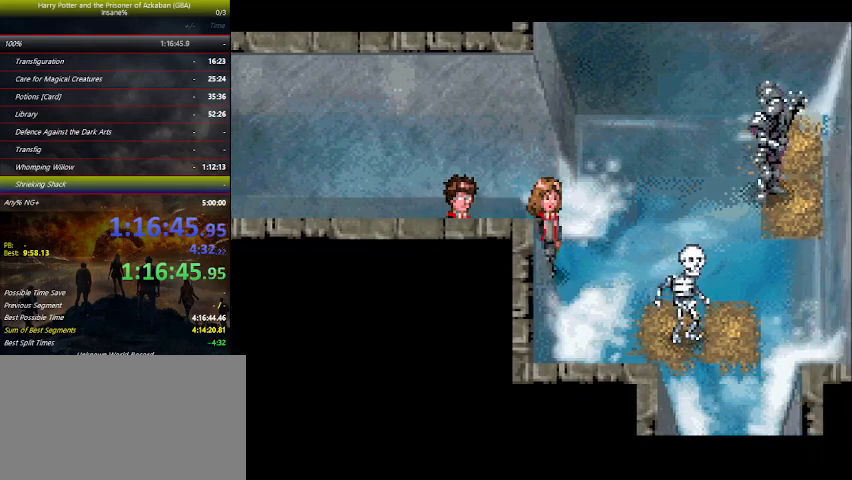
{"keys": ["down", "right"], "events": []}
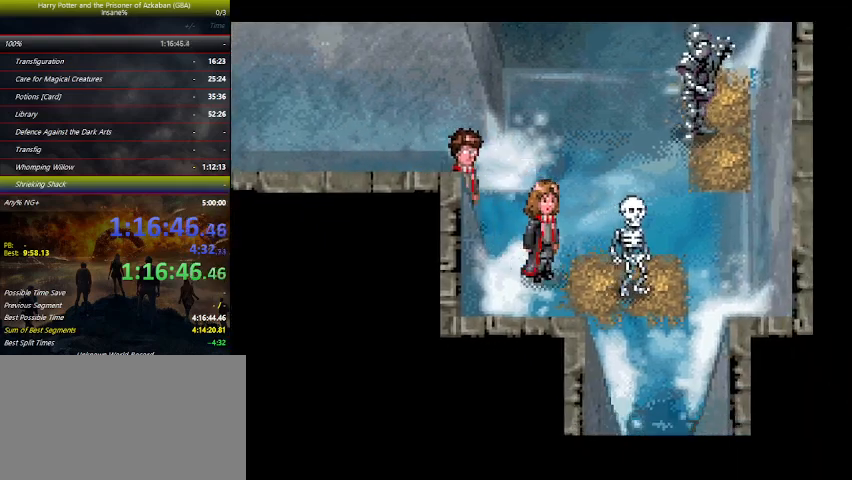
{"keys": ["down", "right"], "events": []}
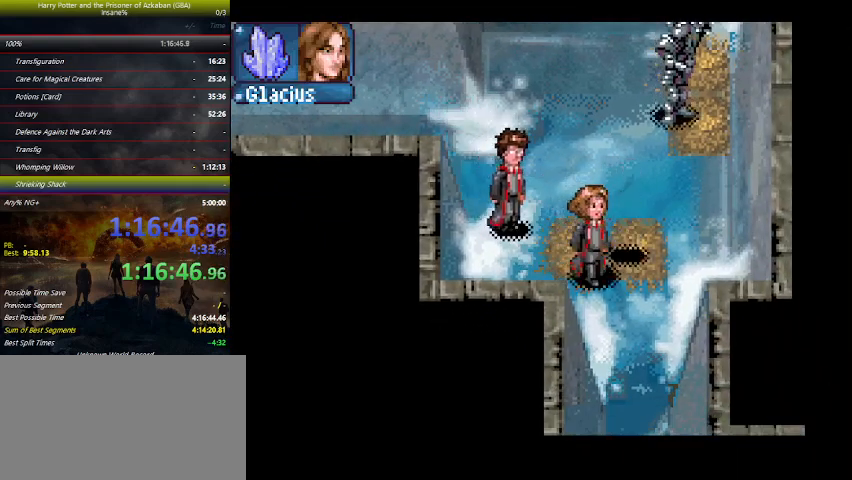
{"keys": ["left"], "events": [[467, "right", "up"], [500, "down", "up"], [500, "left", "down"]]}
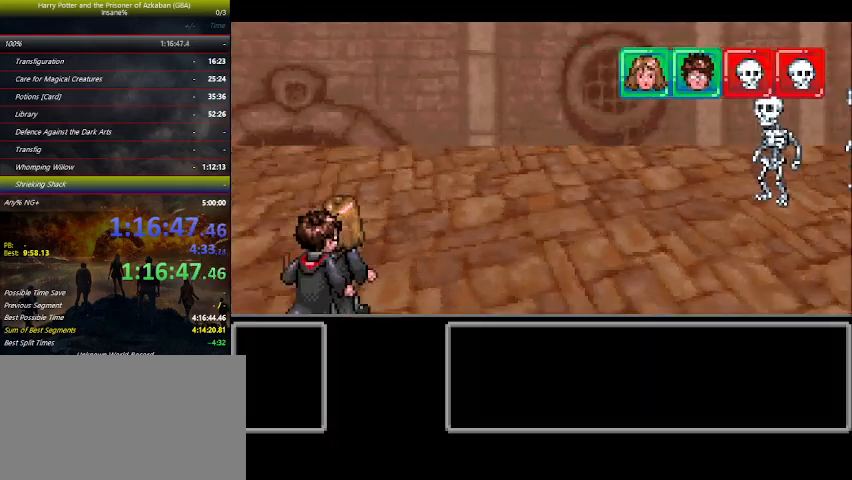
{"keys": [], "events": [[100, "left", "up"], [134, "right", "down"], [200, "right", "up"], [234, "left", "down"], [300, "left", "up"], [334, "right", "down"], [367, "right", "up"], [434, "left", "down"], [467, "left", "up"]]}
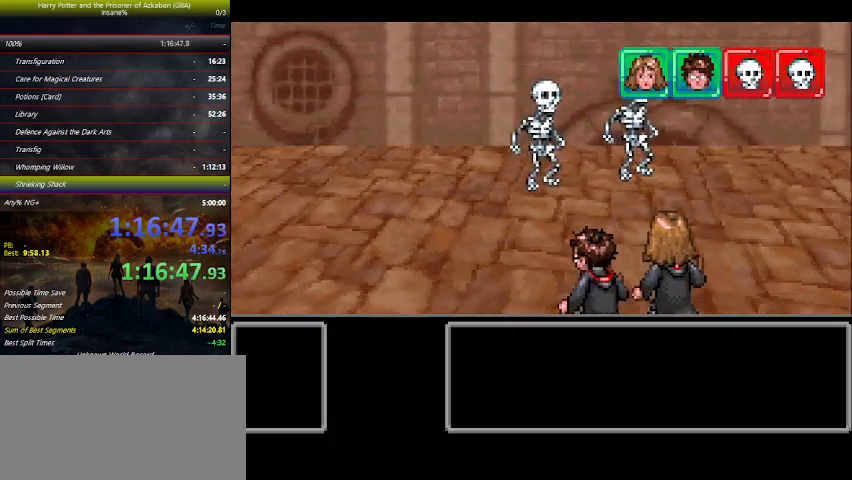
{"keys": ["left"], "events": [[34, "right", "down"], [100, "left", "down"], [100, "right", "up"], [167, "left", "up"], [200, "right", "down"], [300, "left", "down"], [300, "right", "up"], [334, "left", "up"], [467, "left", "down"]]}
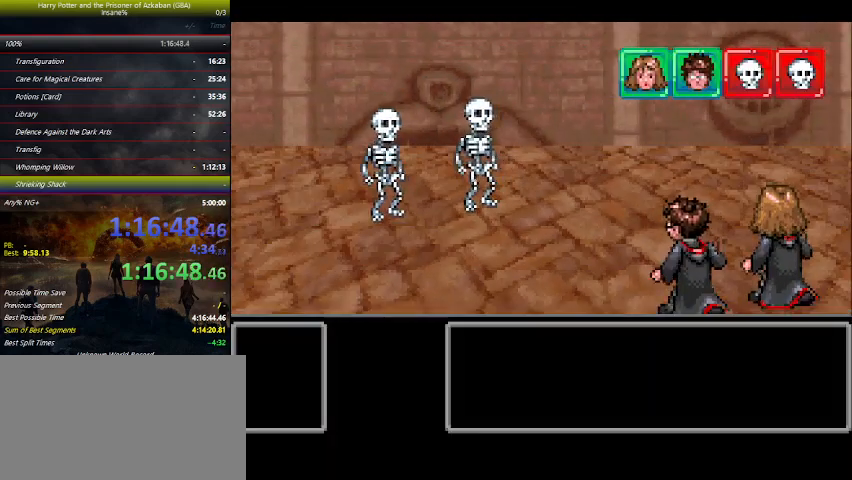
{"keys": ["left"], "events": [[34, "left", "up"], [100, "left", "down"], [134, "left", "up"], [234, "left", "down"], [267, "left", "up"], [367, "left", "down"], [400, "left", "up"], [500, "left", "down"]]}